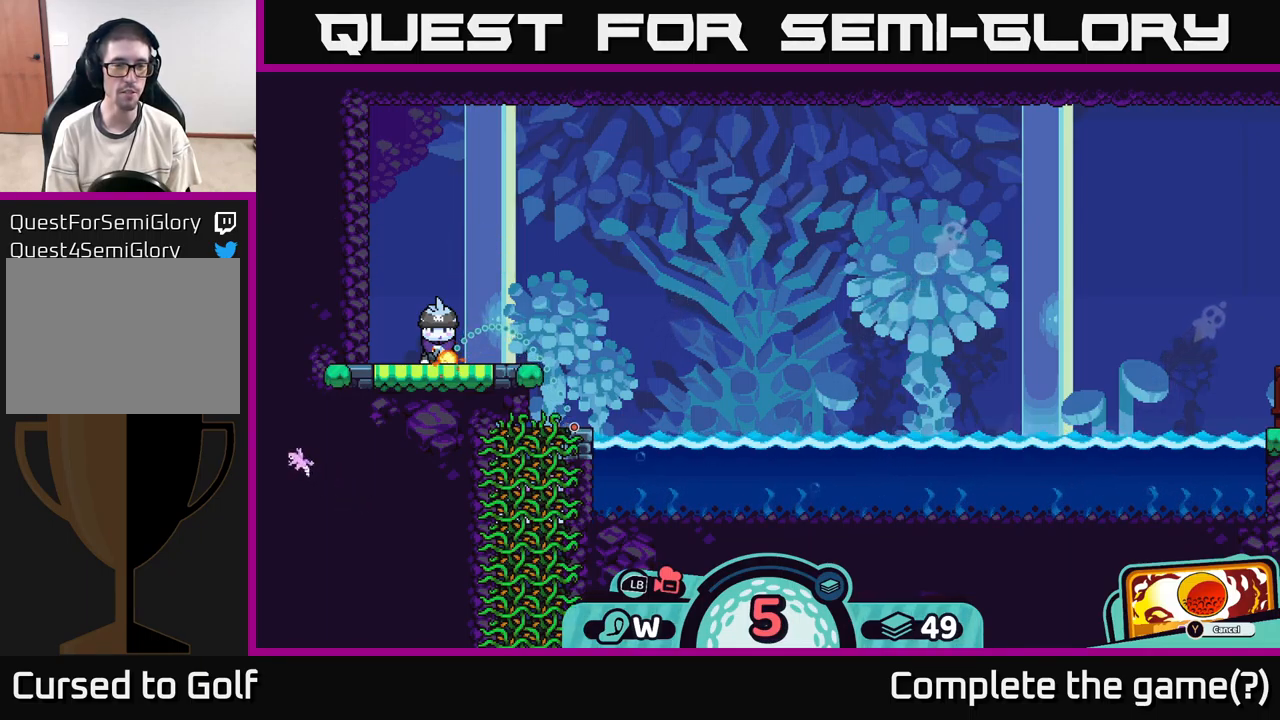
Gameplay with a controller (Xbox layout); each line is a JSON object with the inputs held at the frame after it. "events" lists button and stick changes between this image and that frame as [ms after this image, input, new state], when the widget could be followed in between.
{"buttons": [], "left_stick": "center", "right_stick": "center", "events": []}
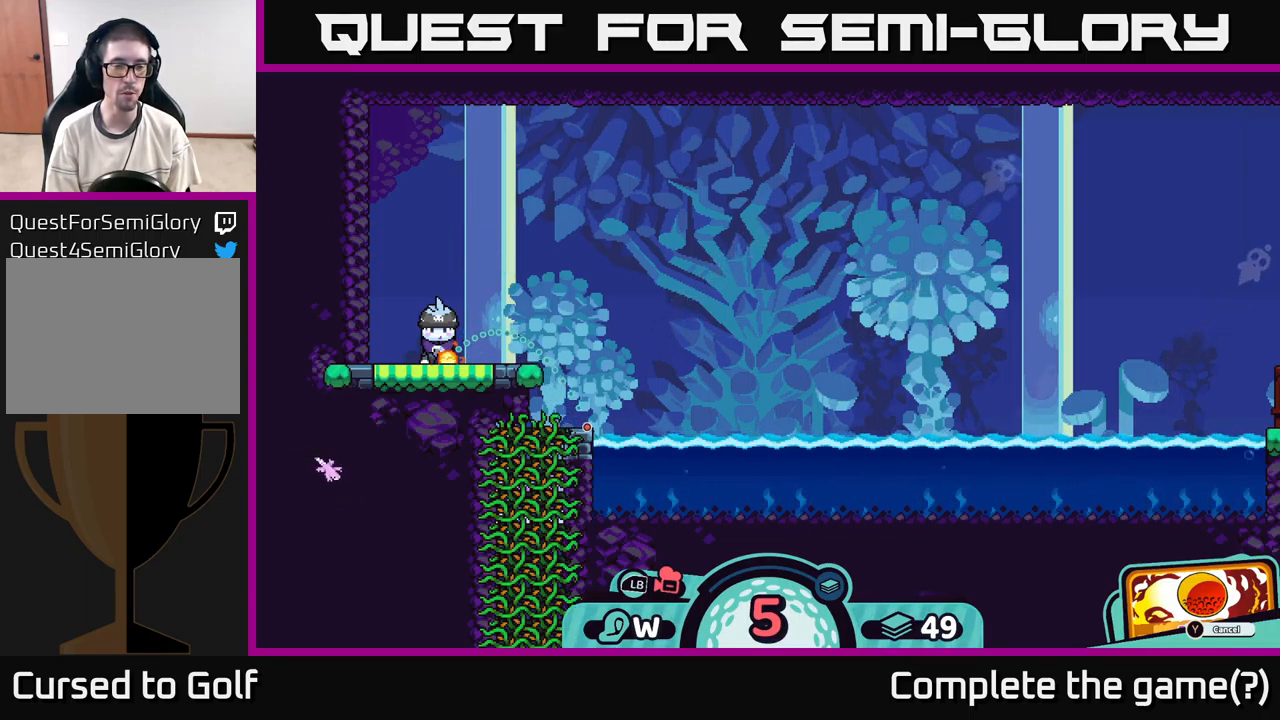
{"buttons": [], "left_stick": "center", "right_stick": "center", "events": []}
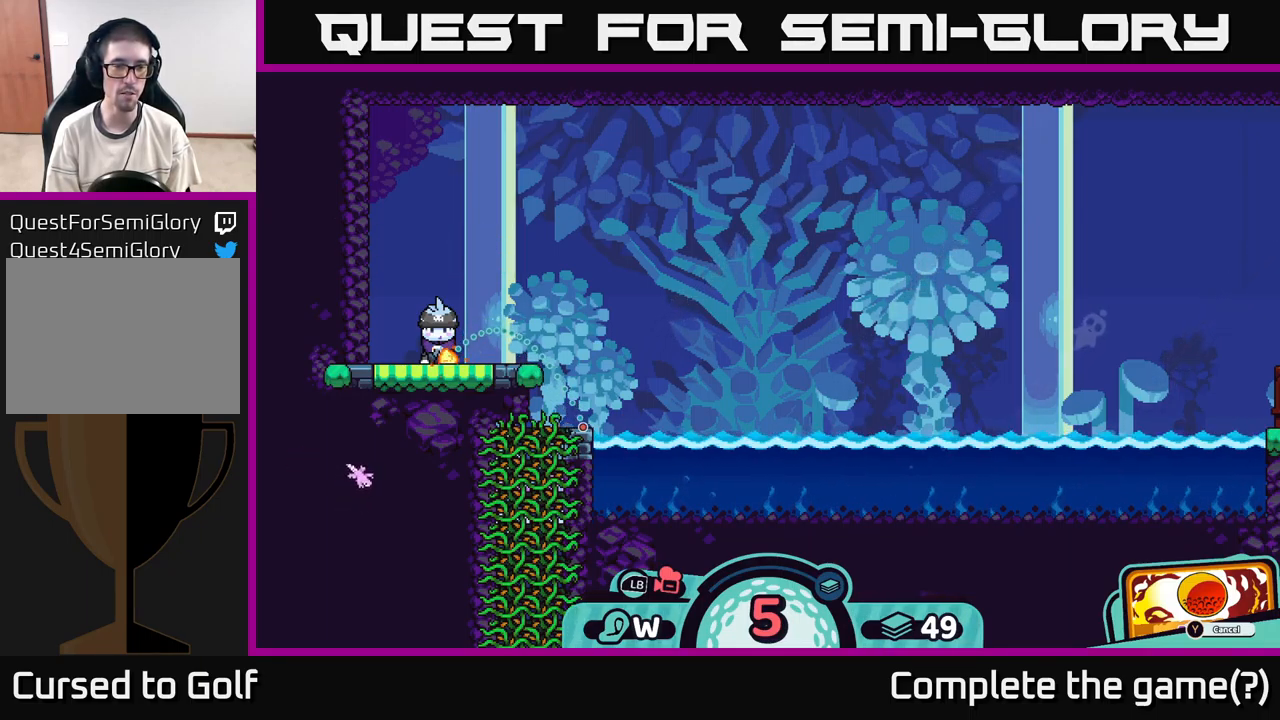
{"buttons": [], "left_stick": "center", "right_stick": "center", "events": []}
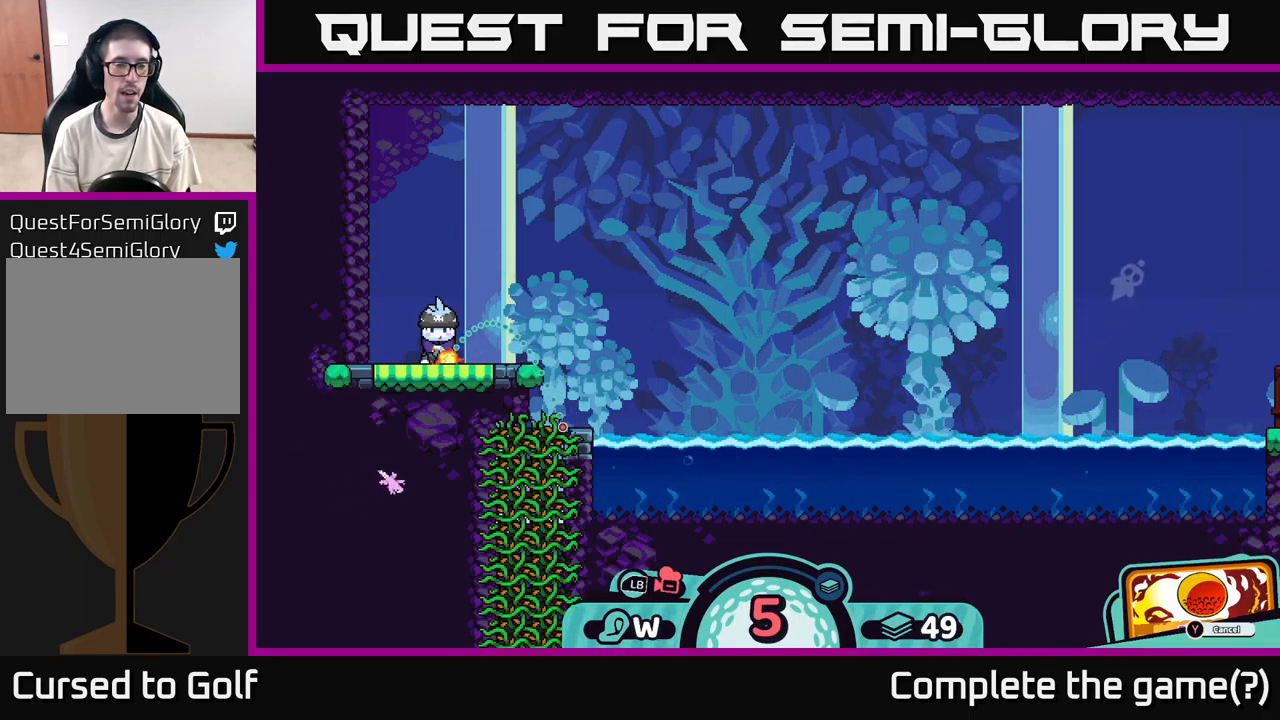
{"buttons": [], "left_stick": "center", "right_stick": "center", "events": []}
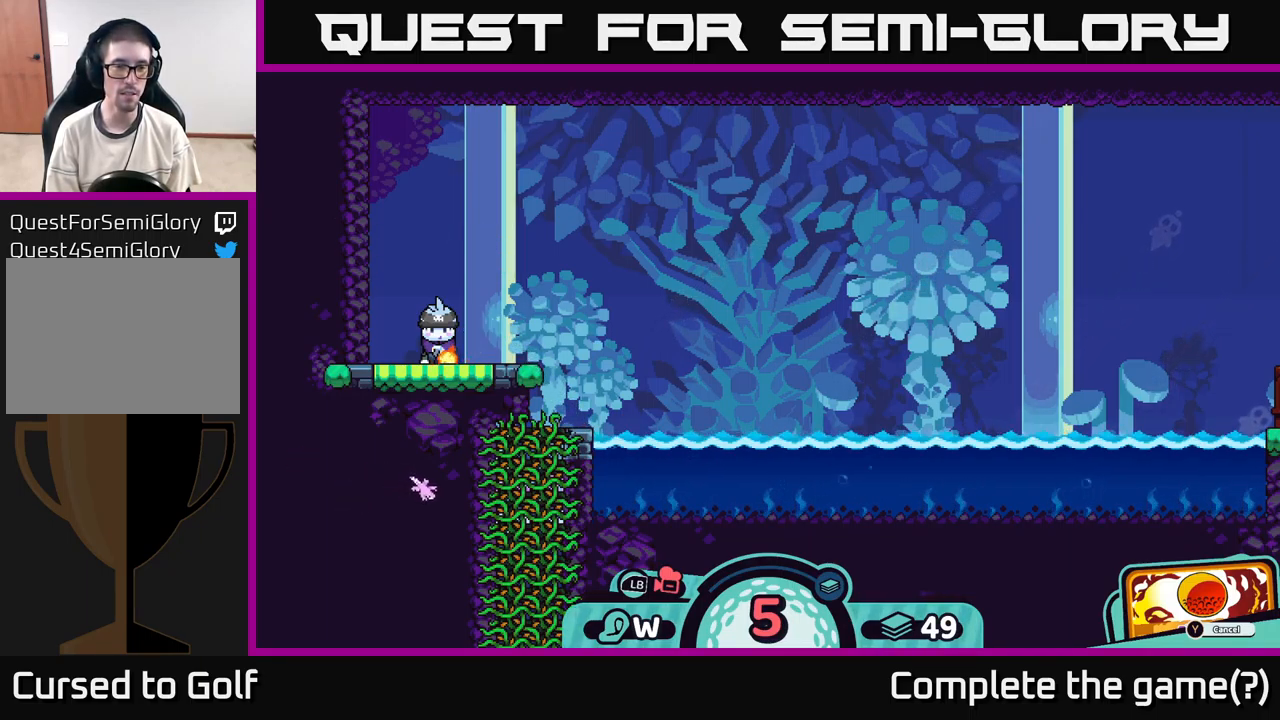
{"buttons": [], "left_stick": "center", "right_stick": "center", "events": [[17, "B", "down"], [150, "B", "up"]]}
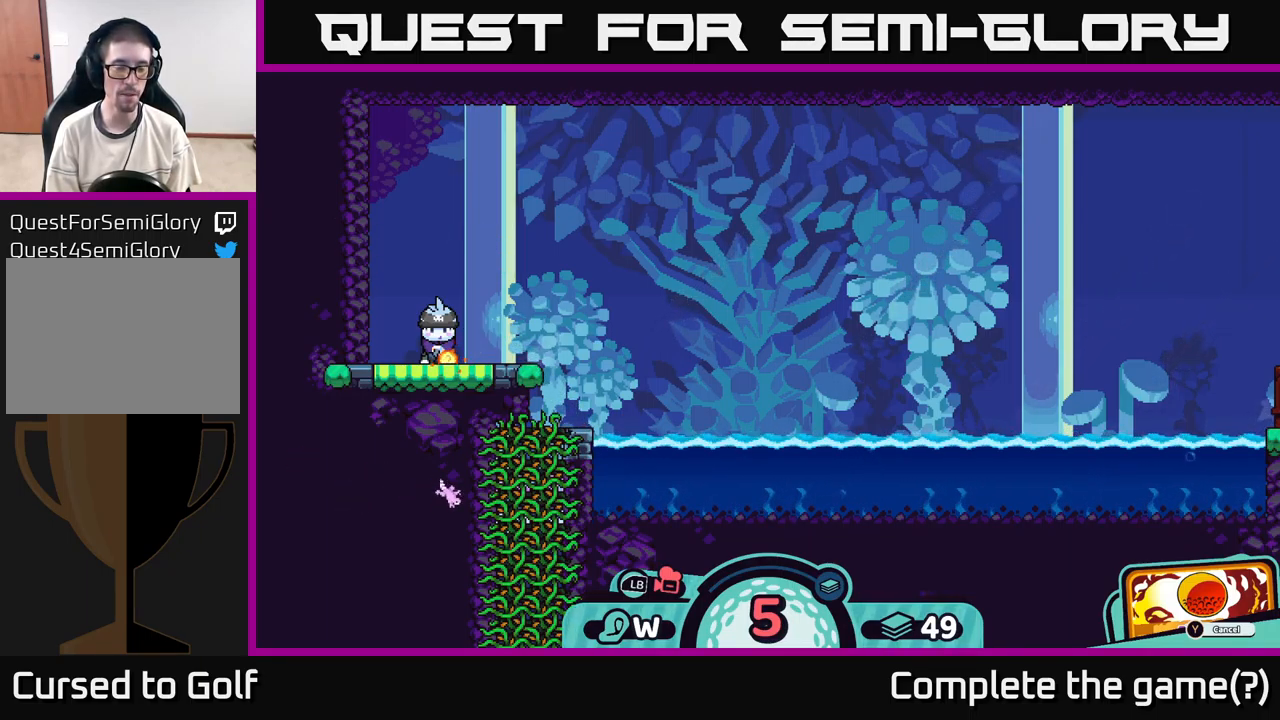
{"buttons": [], "left_stick": "center", "right_stick": "center", "events": []}
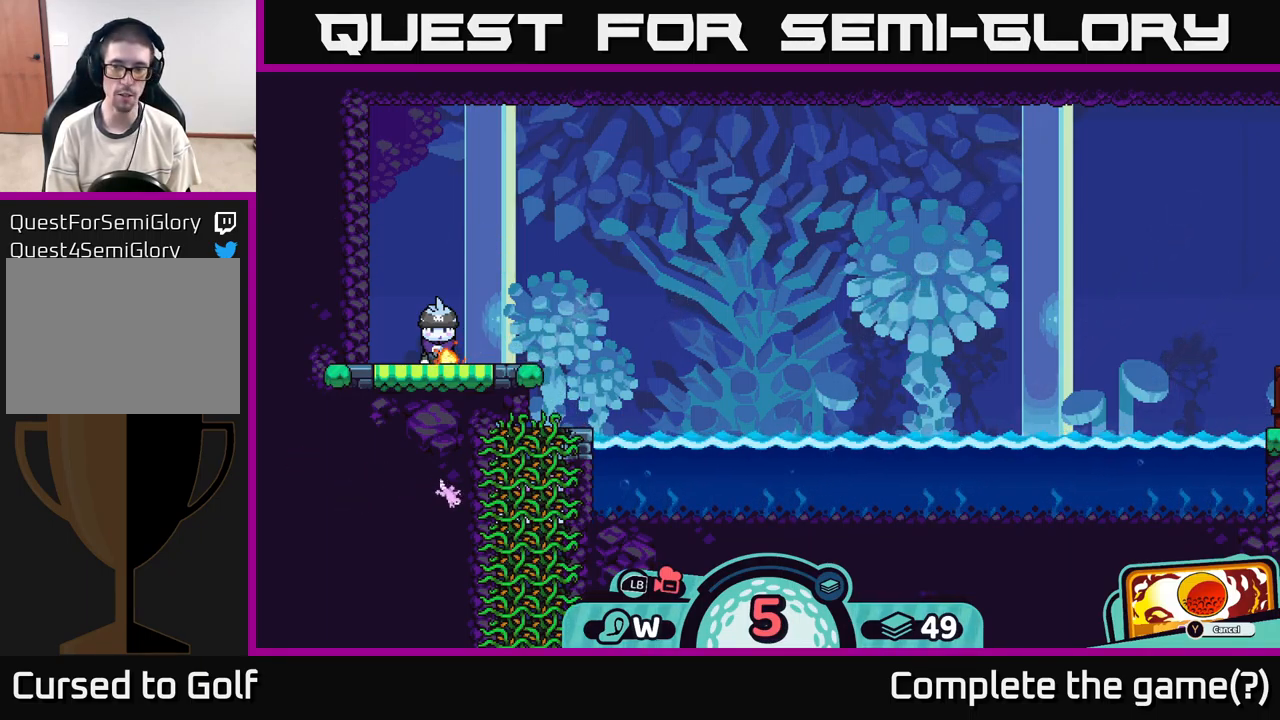
{"buttons": ["A"], "left_stick": "center", "right_stick": "center", "events": [[467, "A", "down"]]}
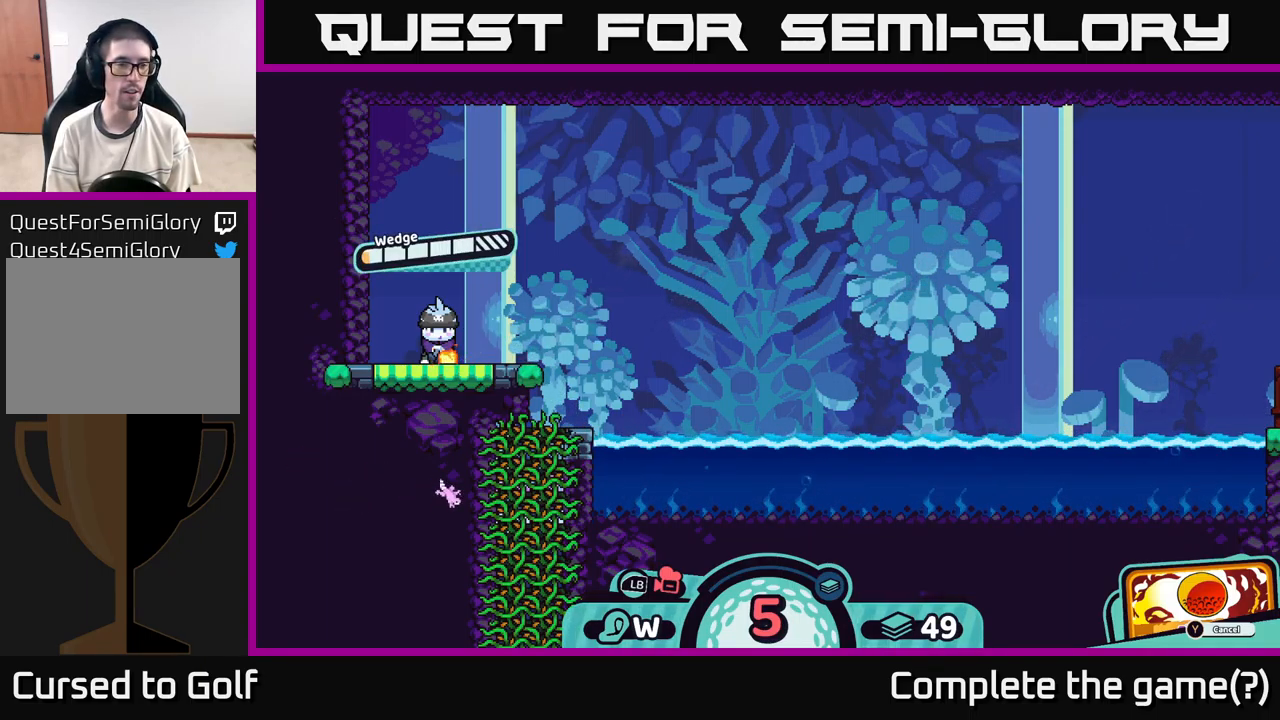
{"buttons": [], "left_stick": "center", "right_stick": "center", "events": [[67, "A", "up"]]}
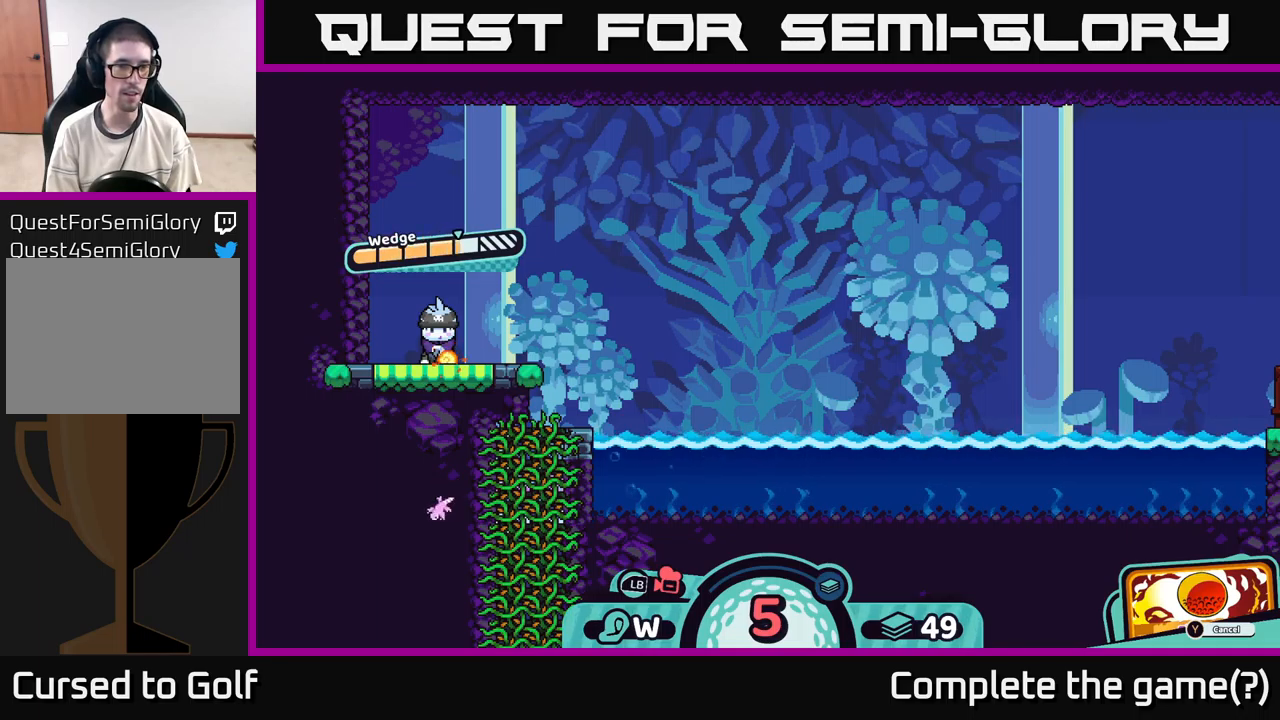
{"buttons": [], "left_stick": "center", "right_stick": "center", "events": []}
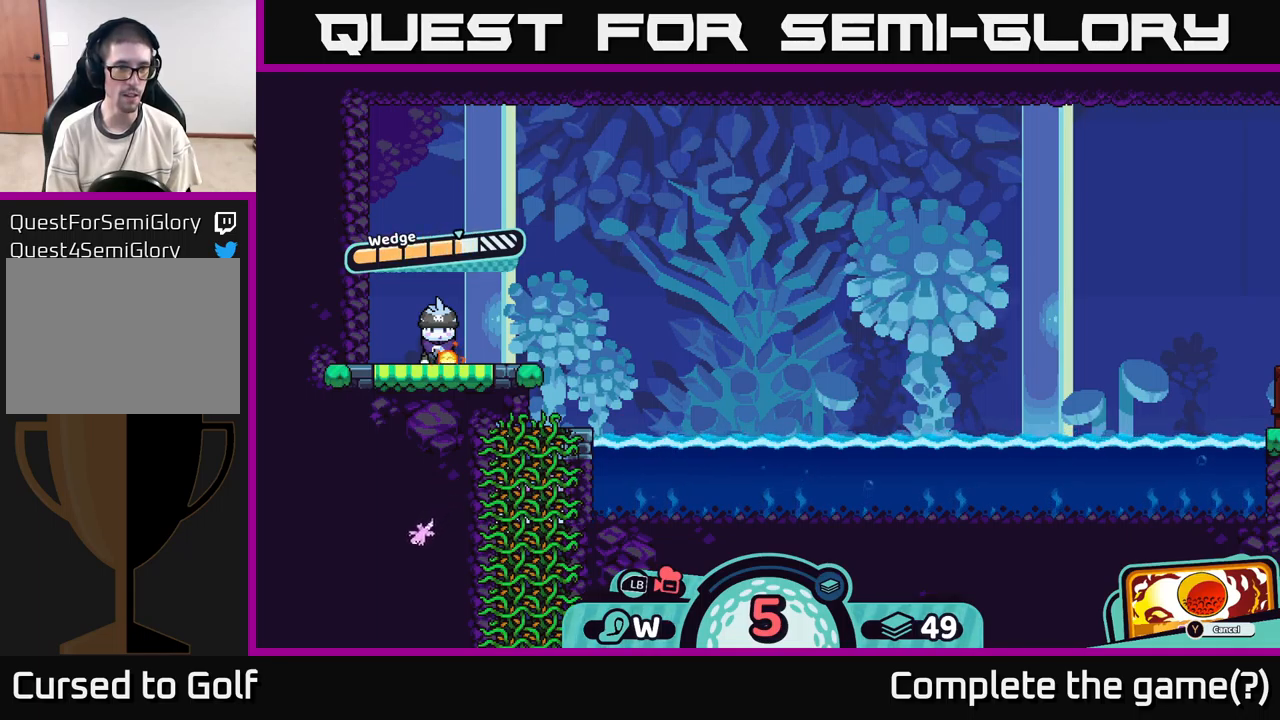
{"buttons": [], "left_stick": "center", "right_stick": "center", "events": []}
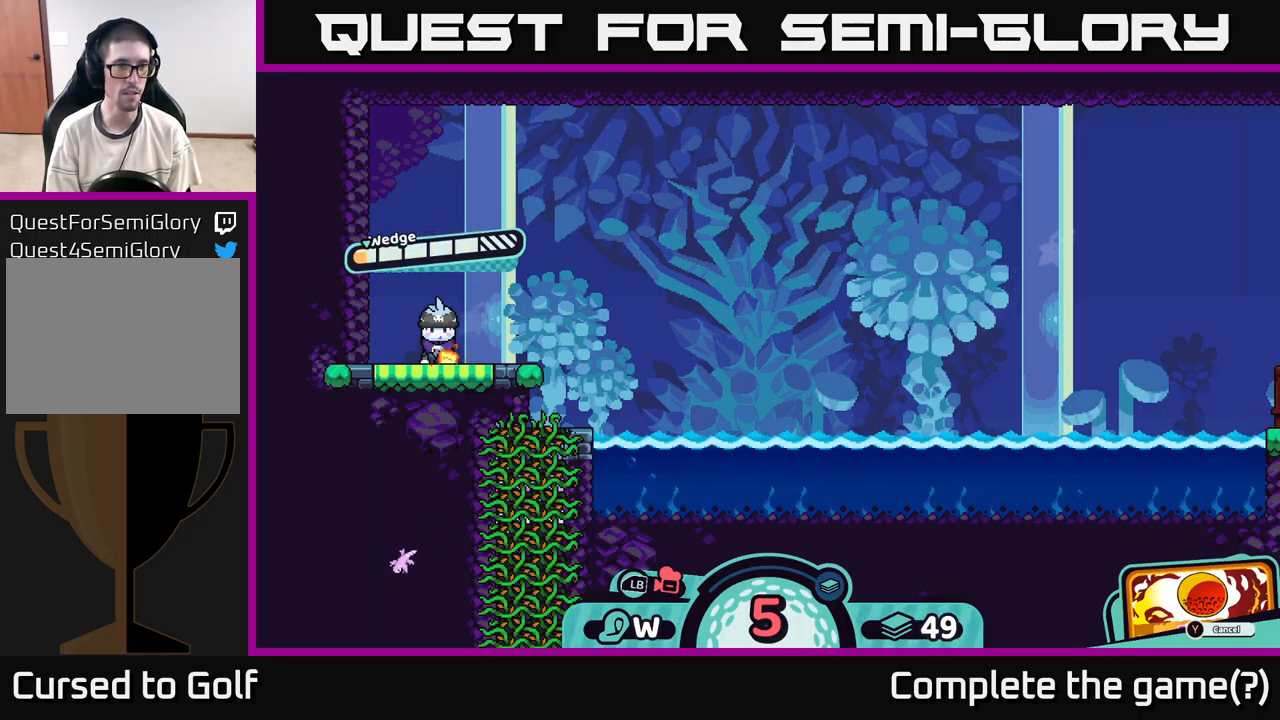
{"buttons": [], "left_stick": "center", "right_stick": "center", "events": [[50, "A", "down"], [150, "A", "up"]]}
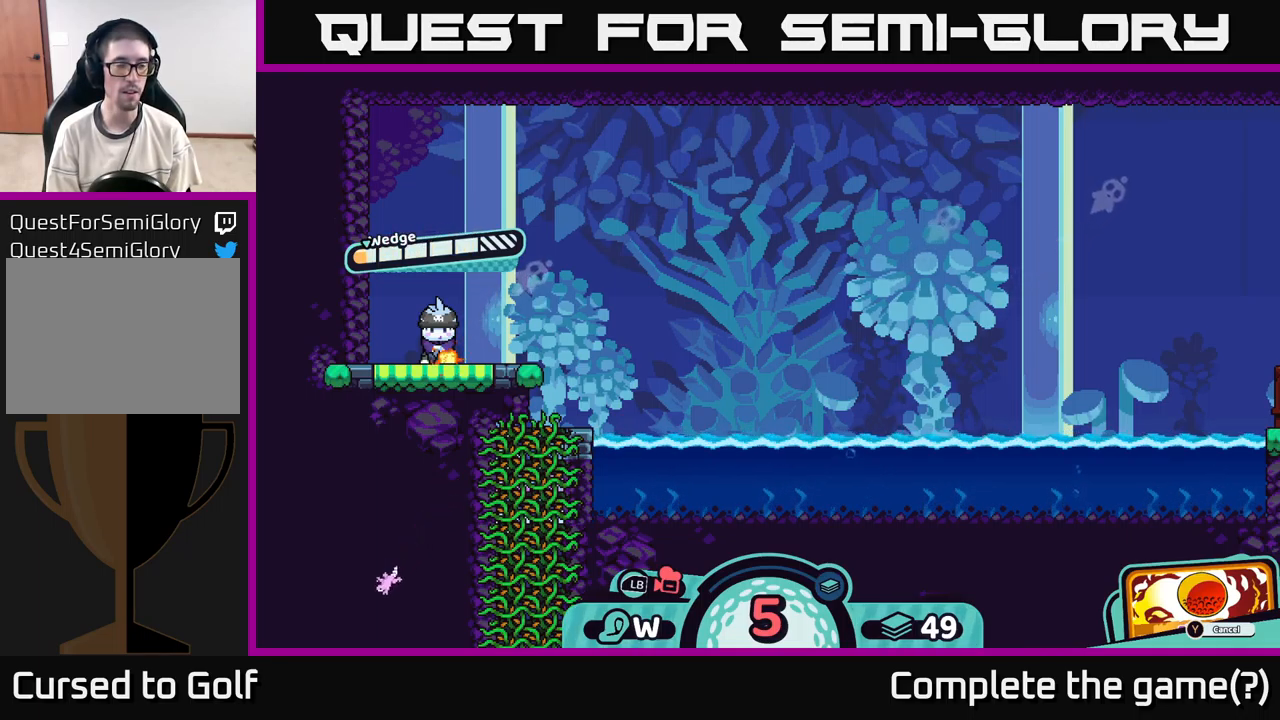
{"buttons": [], "left_stick": "center", "right_stick": "center", "events": []}
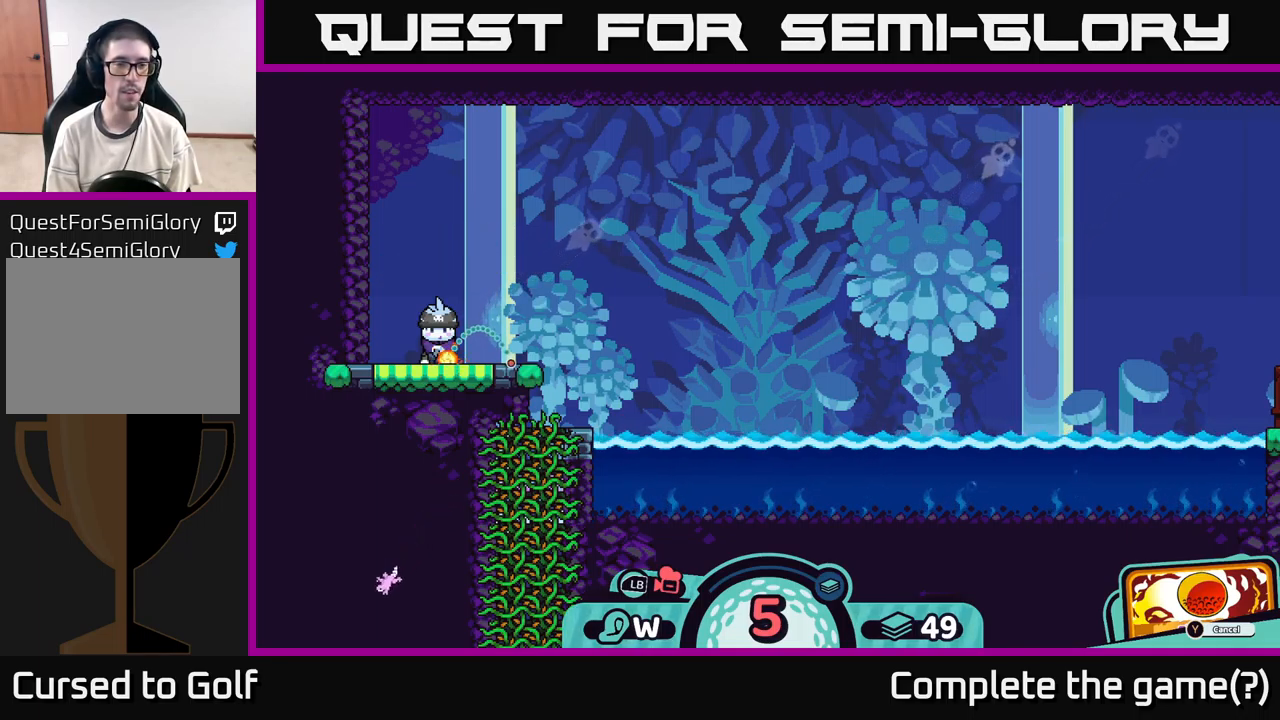
{"buttons": [], "left_stick": "center", "right_stick": "center", "events": []}
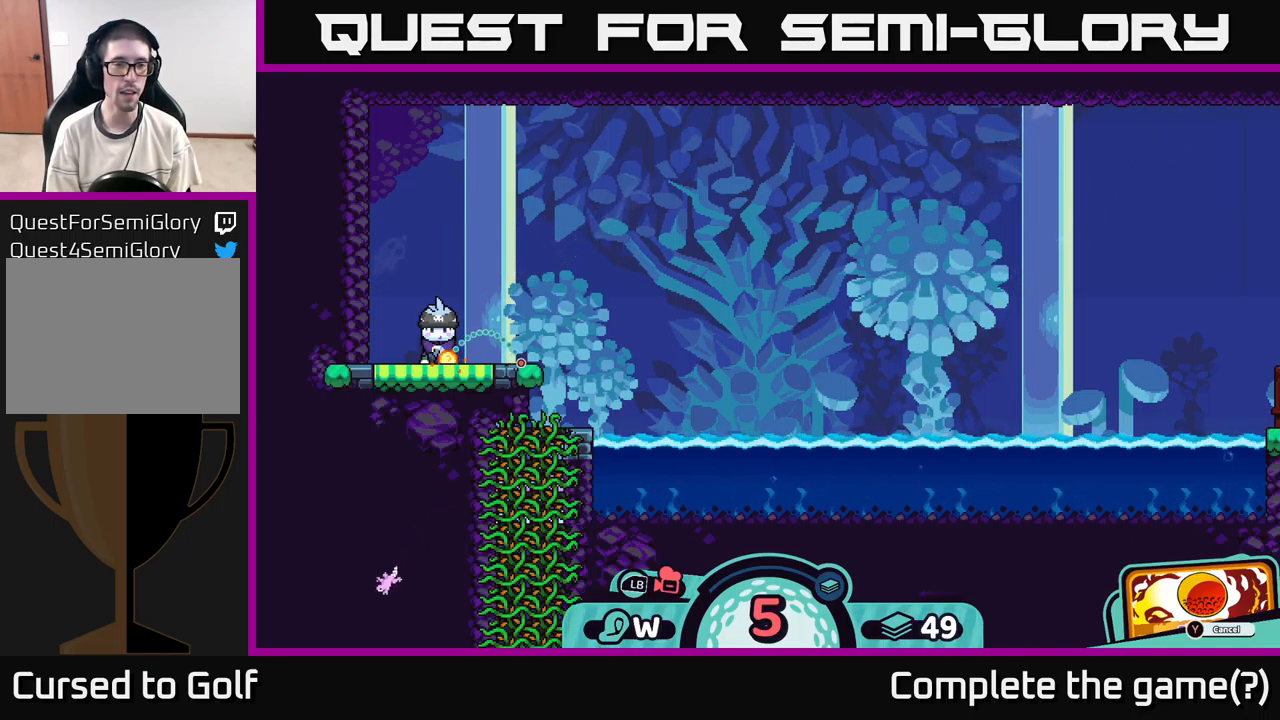
{"buttons": [], "left_stick": "center", "right_stick": "center", "events": []}
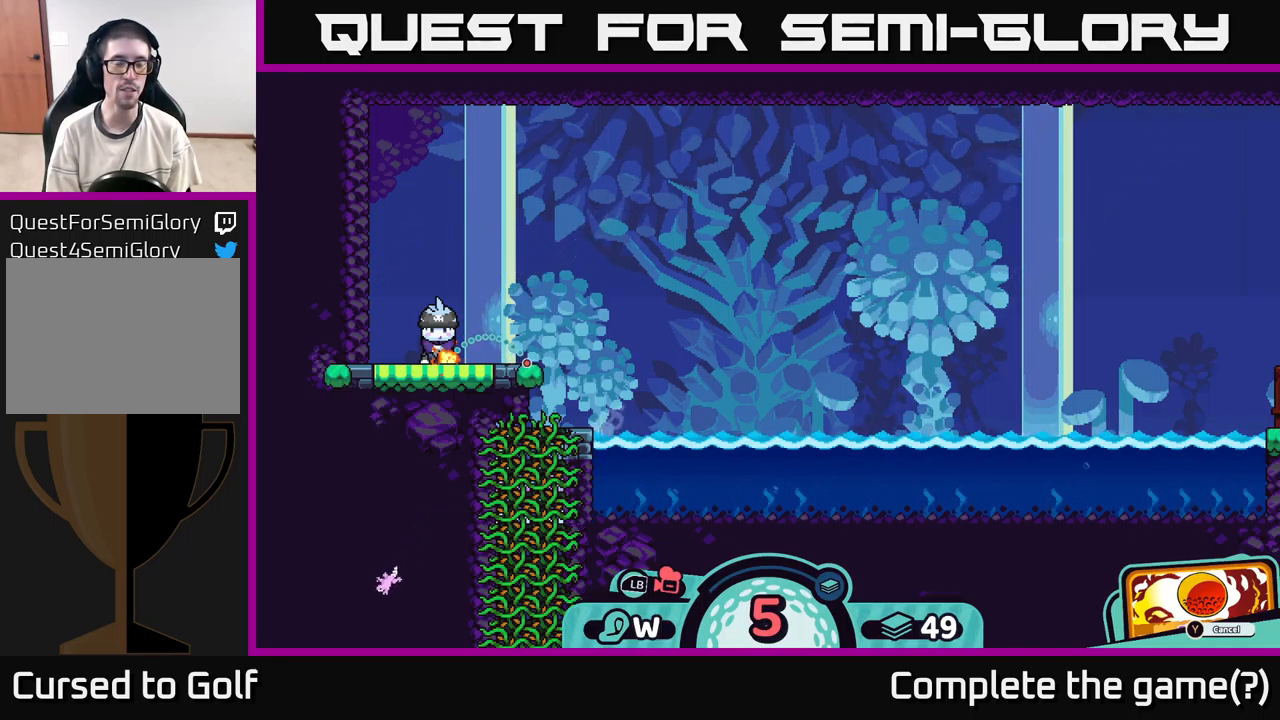
{"buttons": [], "left_stick": "center", "right_stick": "center", "events": []}
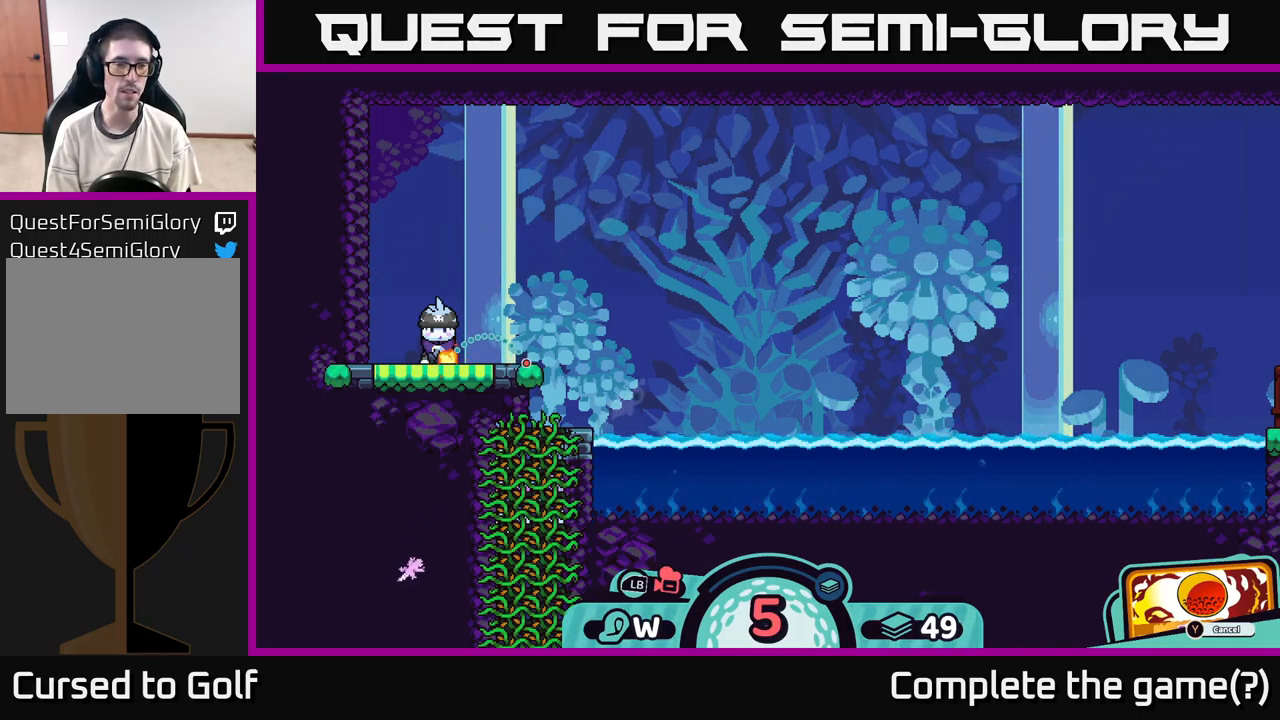
{"buttons": [], "left_stick": "center", "right_stick": "center", "events": []}
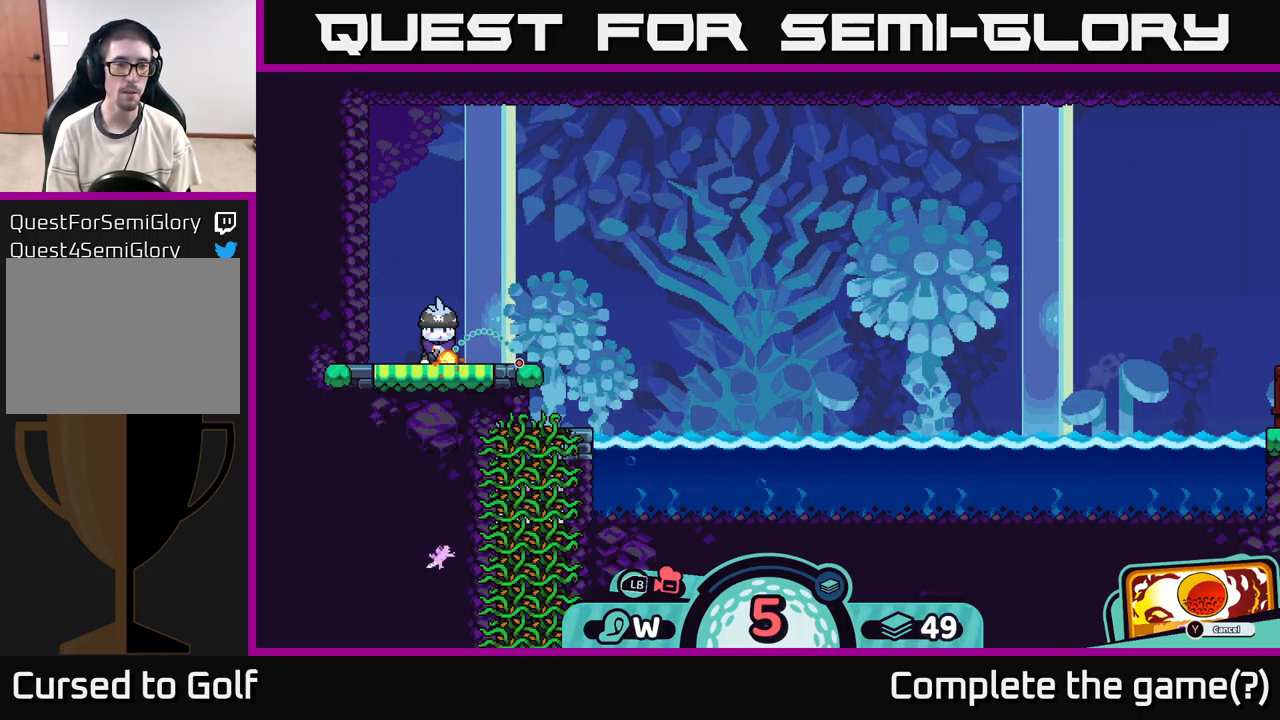
{"buttons": [], "left_stick": "center", "right_stick": "center", "events": []}
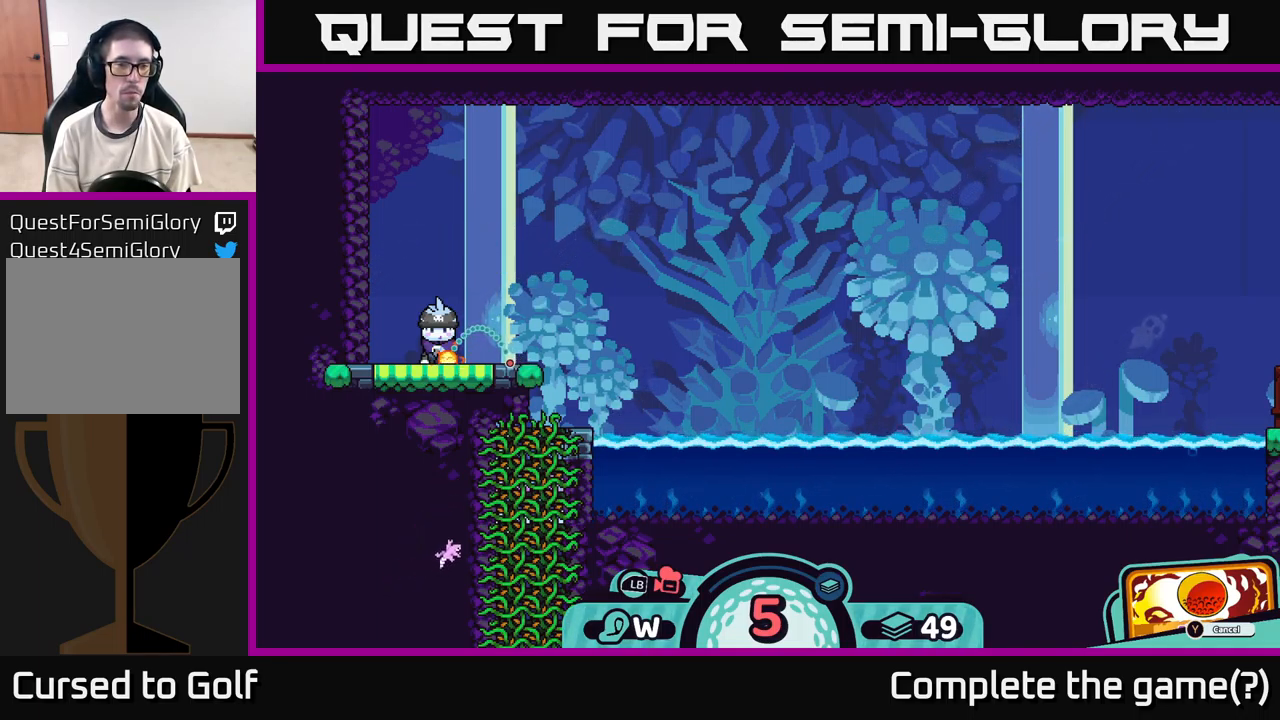
{"buttons": [], "left_stick": "center", "right_stick": "center", "events": []}
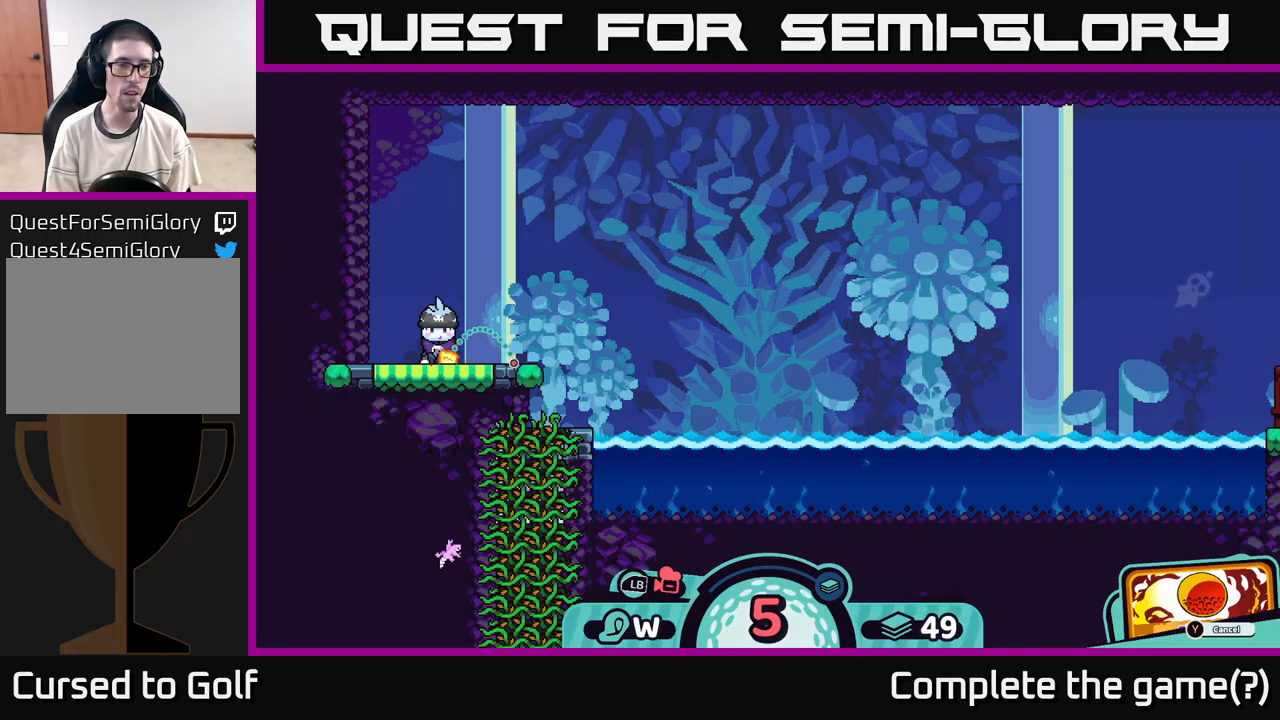
{"buttons": [], "left_stick": "center", "right_stick": "center", "events": [[184, "A", "down"], [317, "A", "up"]]}
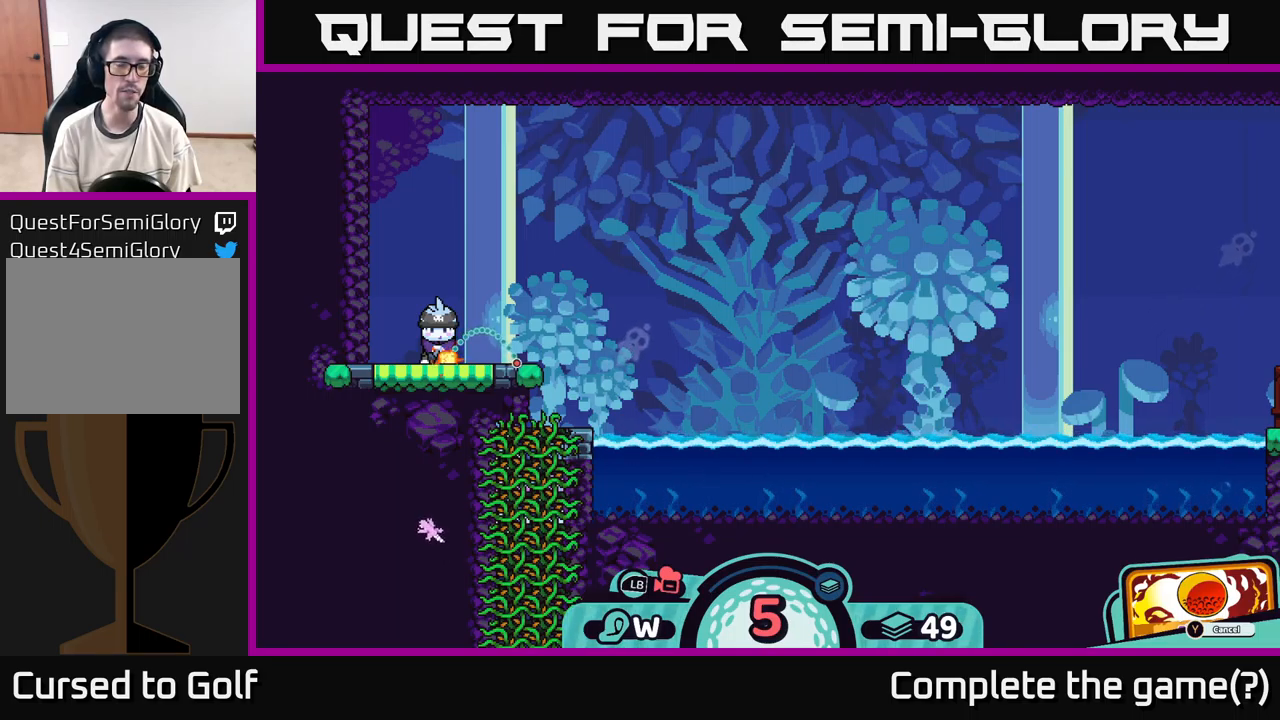
{"buttons": [], "left_stick": "center", "right_stick": "center", "events": []}
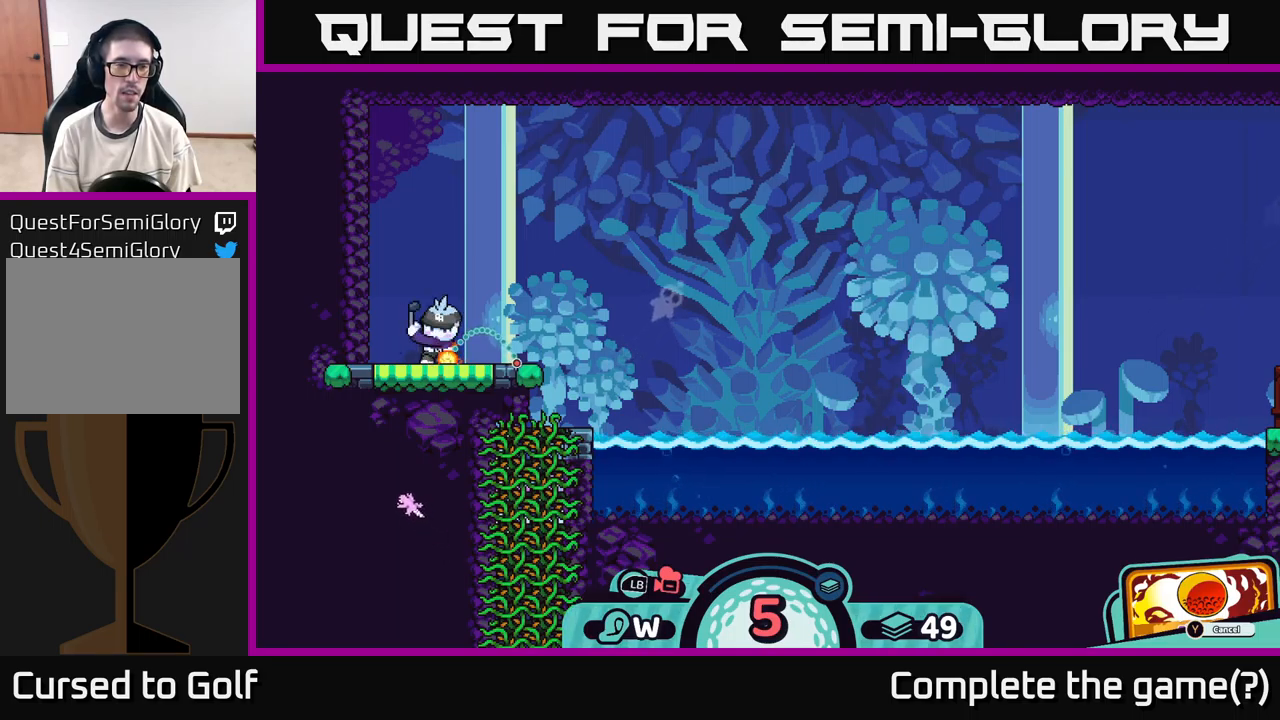
{"buttons": [], "left_stick": "center", "right_stick": "center", "events": []}
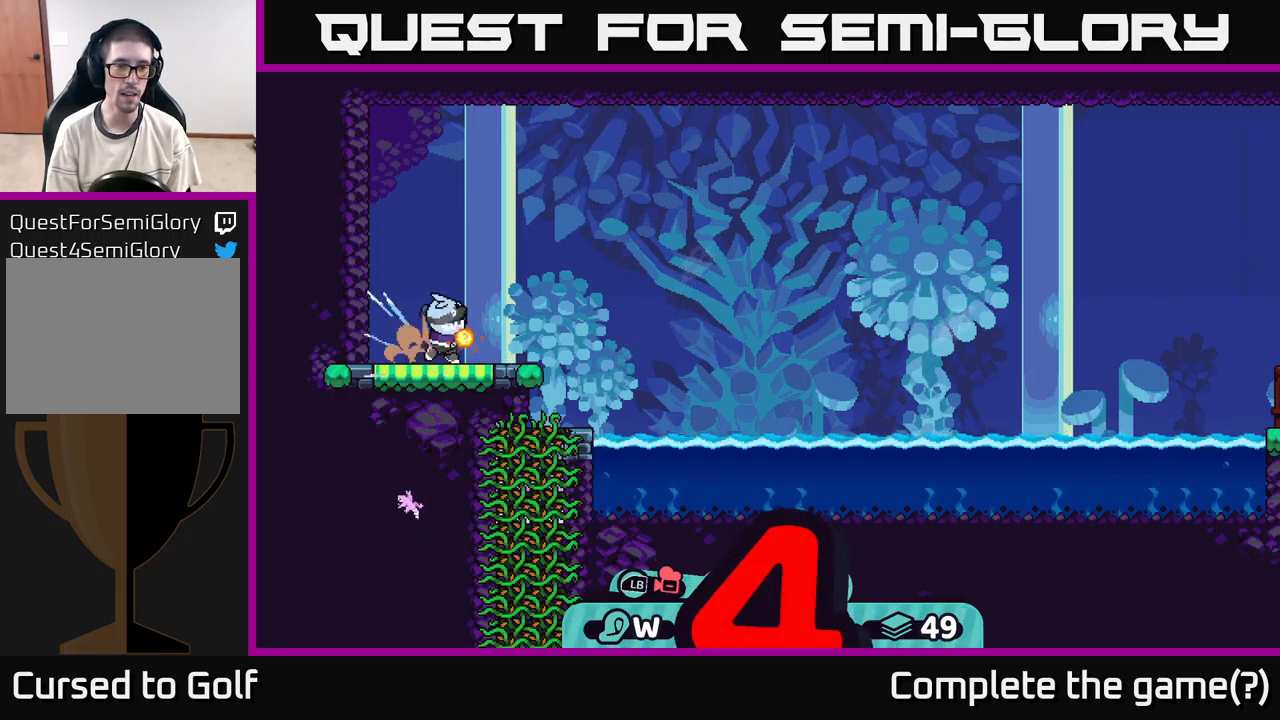
{"buttons": [], "left_stick": "center", "right_stick": "center", "events": []}
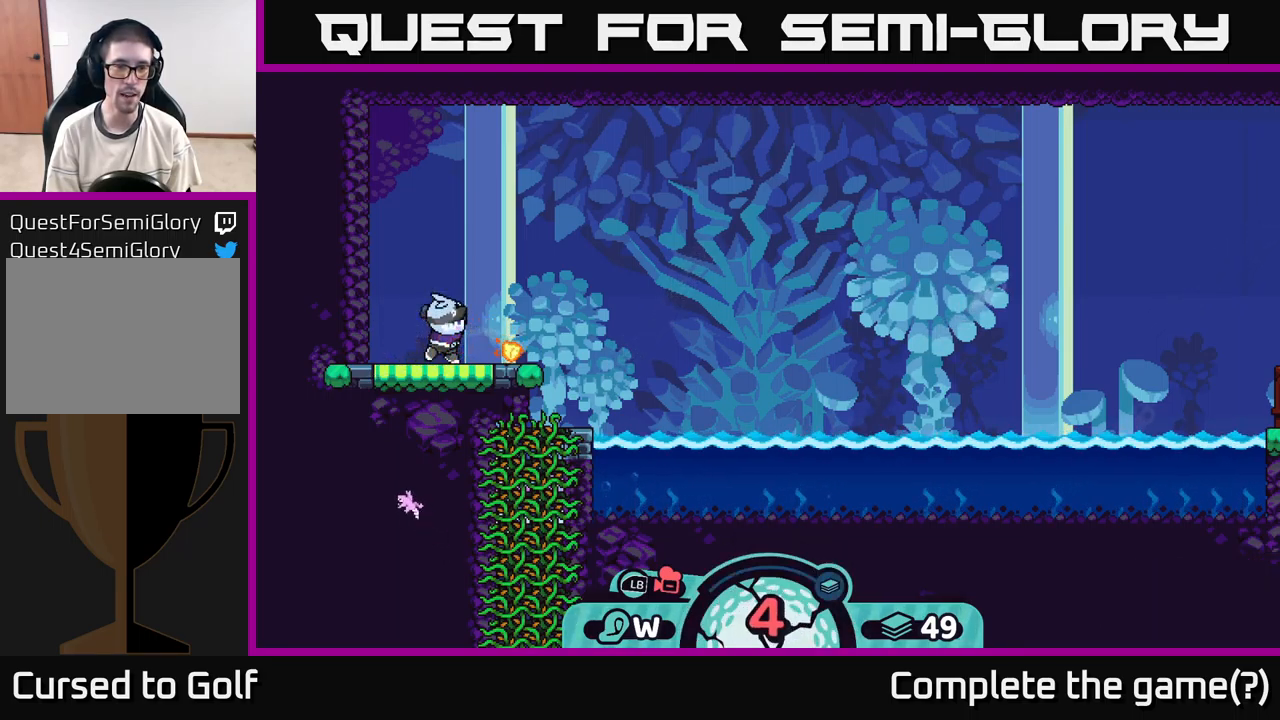
{"buttons": [], "left_stick": "center", "right_stick": "center", "events": []}
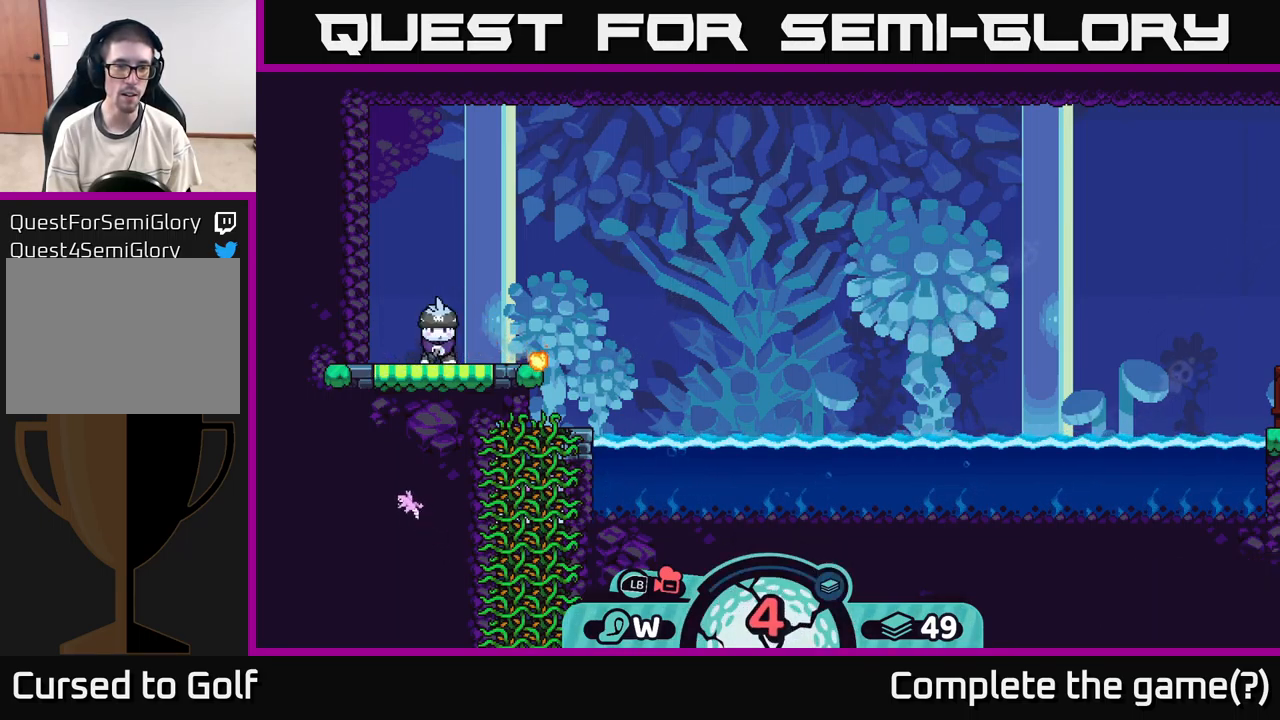
{"buttons": [], "left_stick": "left", "right_stick": "center", "events": [[250, "left_stick", "left"], [317, "A", "down"], [384, "A", "up"], [450, "A", "down"], [500, "A", "up"]]}
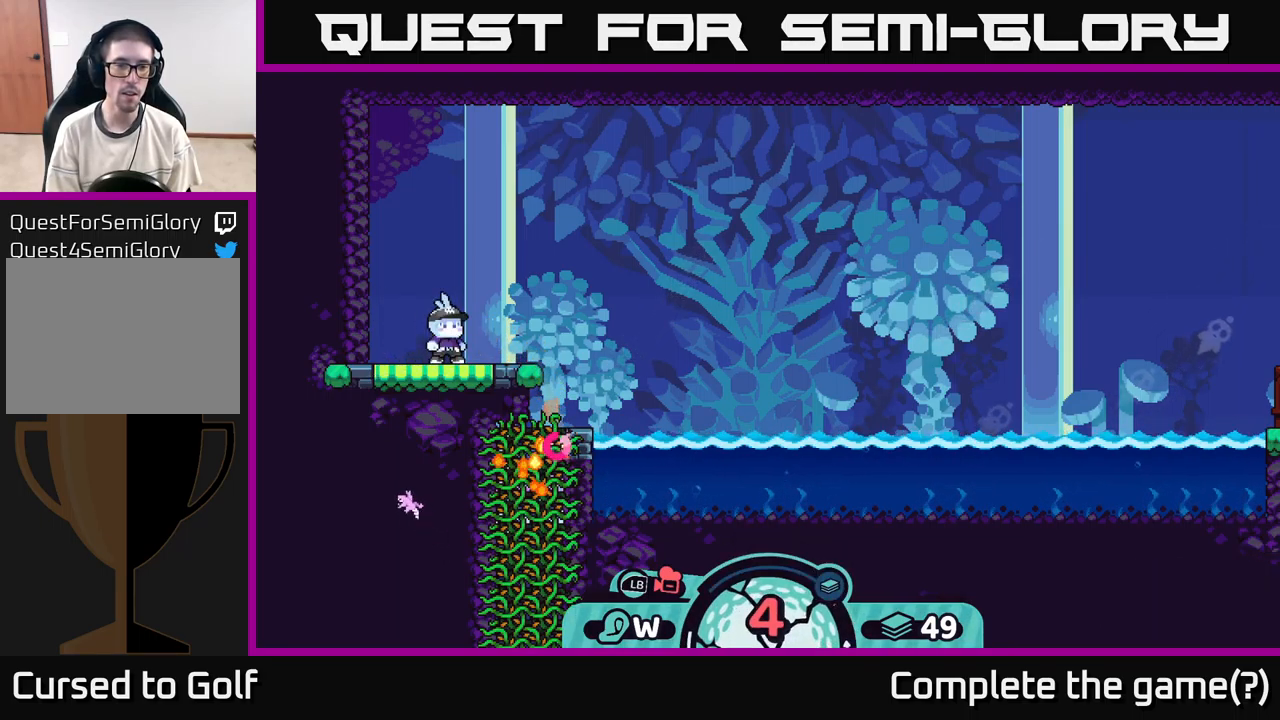
{"buttons": [], "left_stick": "center", "right_stick": "center", "events": [[84, "A", "down"], [167, "A", "up"], [200, "A", "down"], [284, "A", "up"], [467, "left_stick", "center"]]}
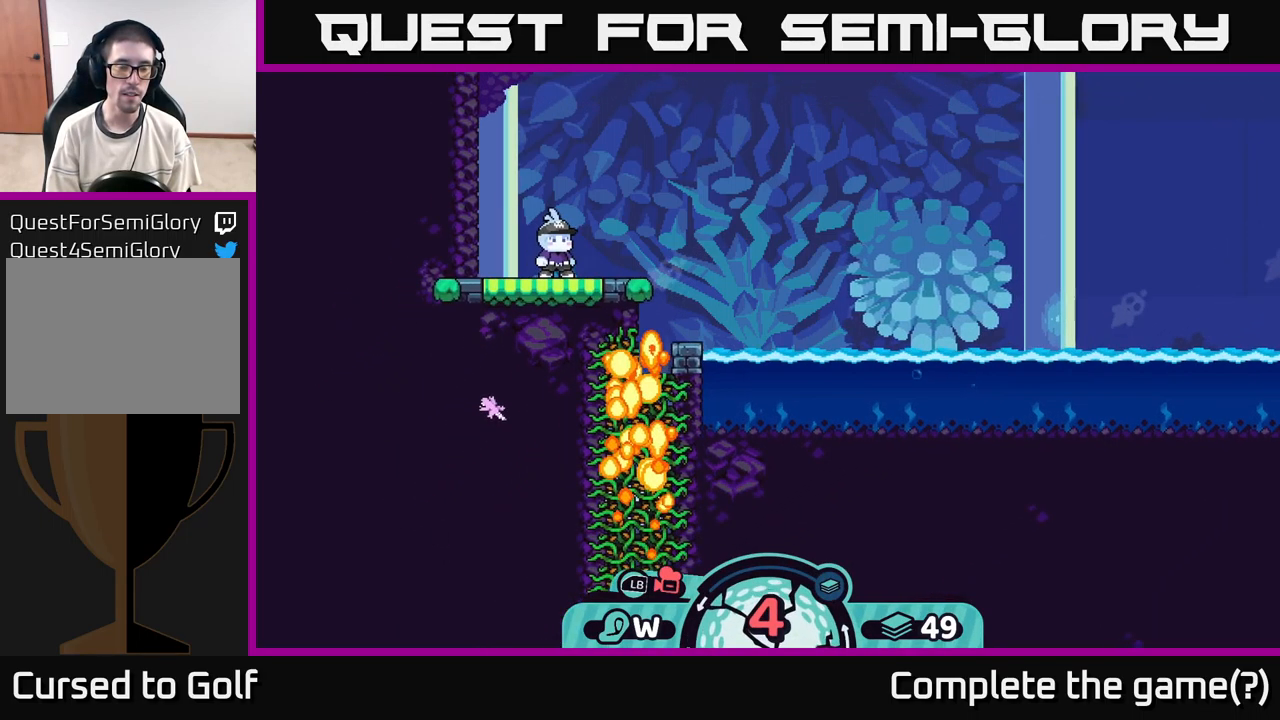
{"buttons": [], "left_stick": "center", "right_stick": "center", "events": [[250, "left_stick", "right"], [484, "left_stick", "center"]]}
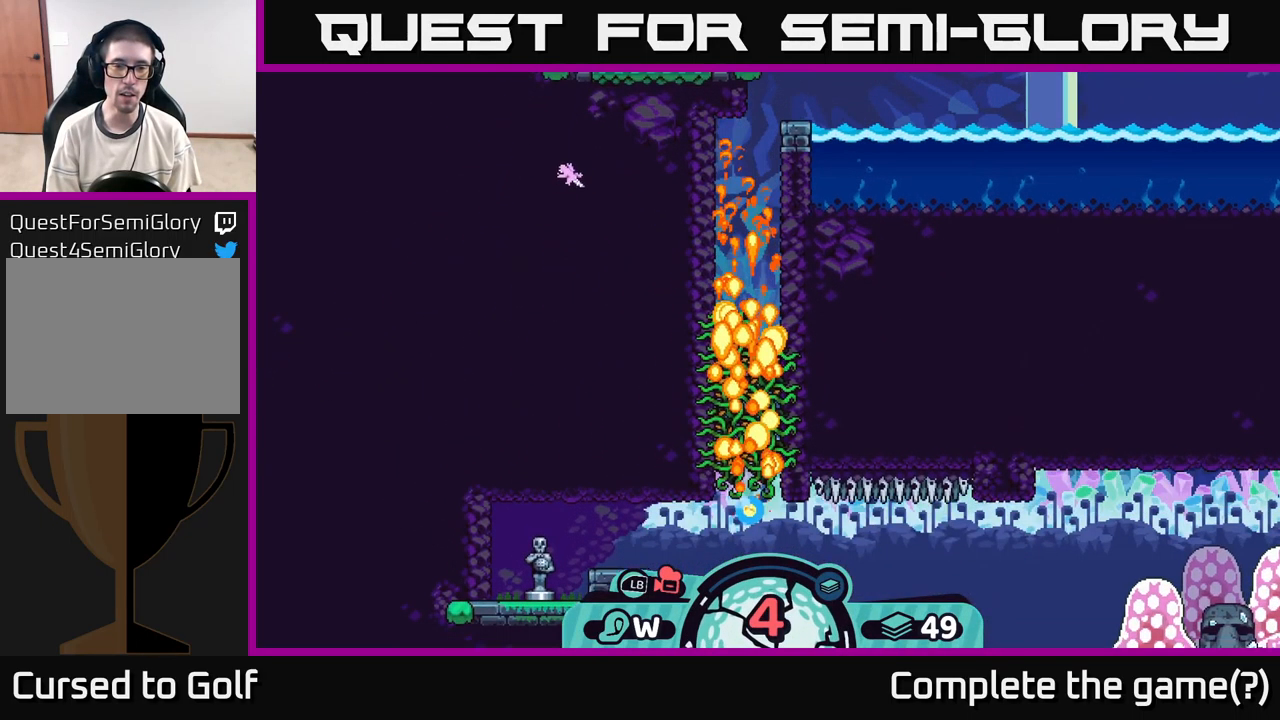
{"buttons": ["A"], "left_stick": "right", "right_stick": "center", "events": [[334, "left_stick", "right"], [350, "A", "down"], [400, "A", "up"], [500, "A", "down"]]}
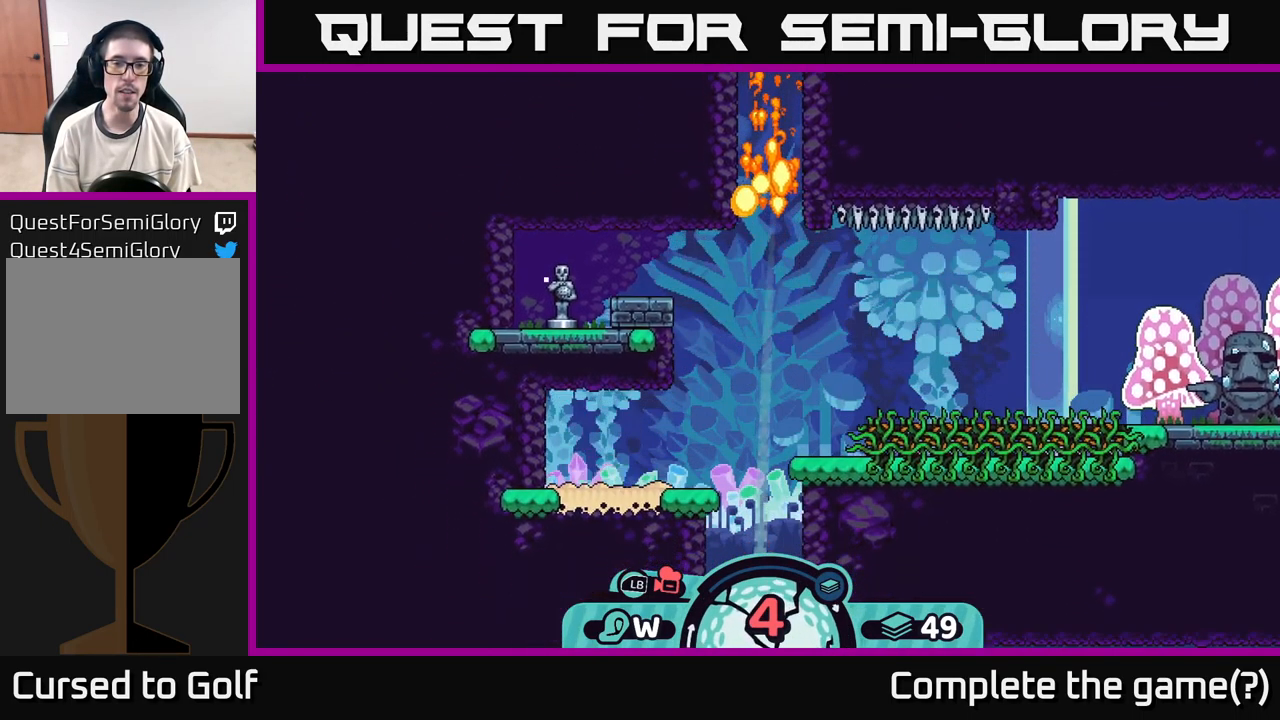
{"buttons": [], "left_stick": "right", "right_stick": "center", "events": [[84, "A", "up"], [234, "A", "down"], [301, "A", "up"], [384, "A", "down"], [484, "A", "up"]]}
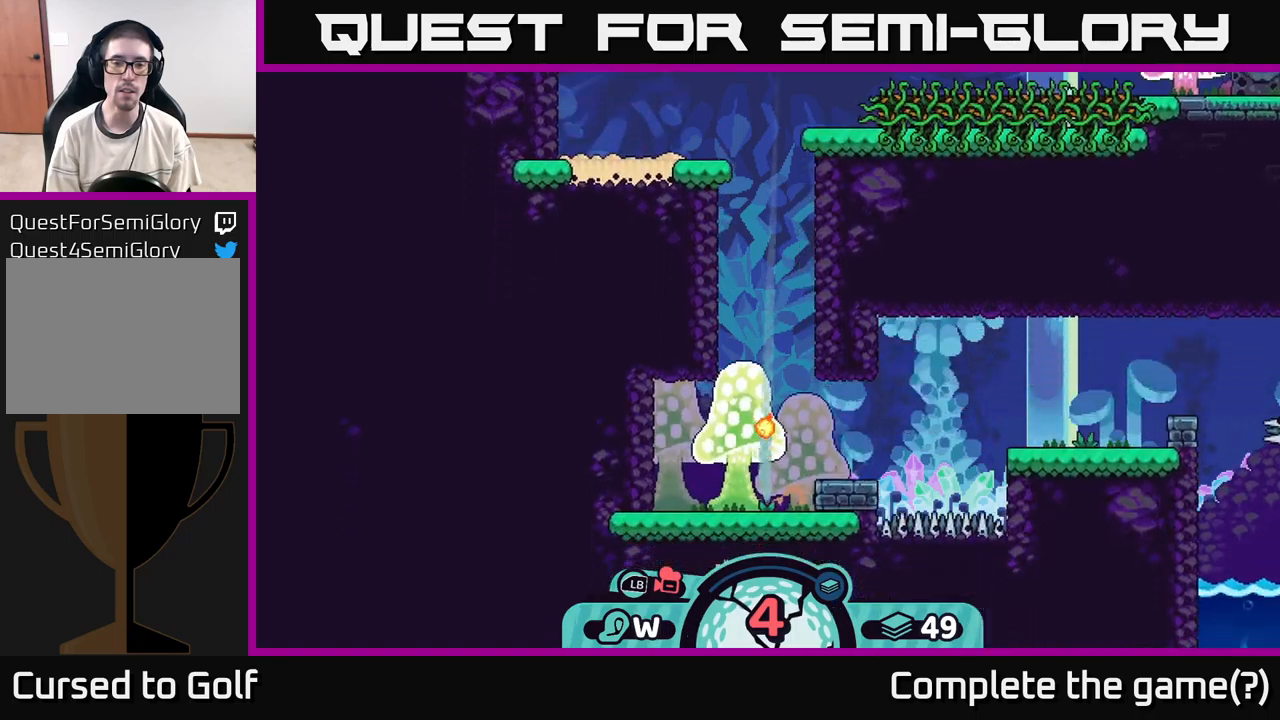
{"buttons": [], "left_stick": "left", "right_stick": "center", "events": [[117, "A", "down"], [200, "A", "up"], [333, "left_stick", "left"]]}
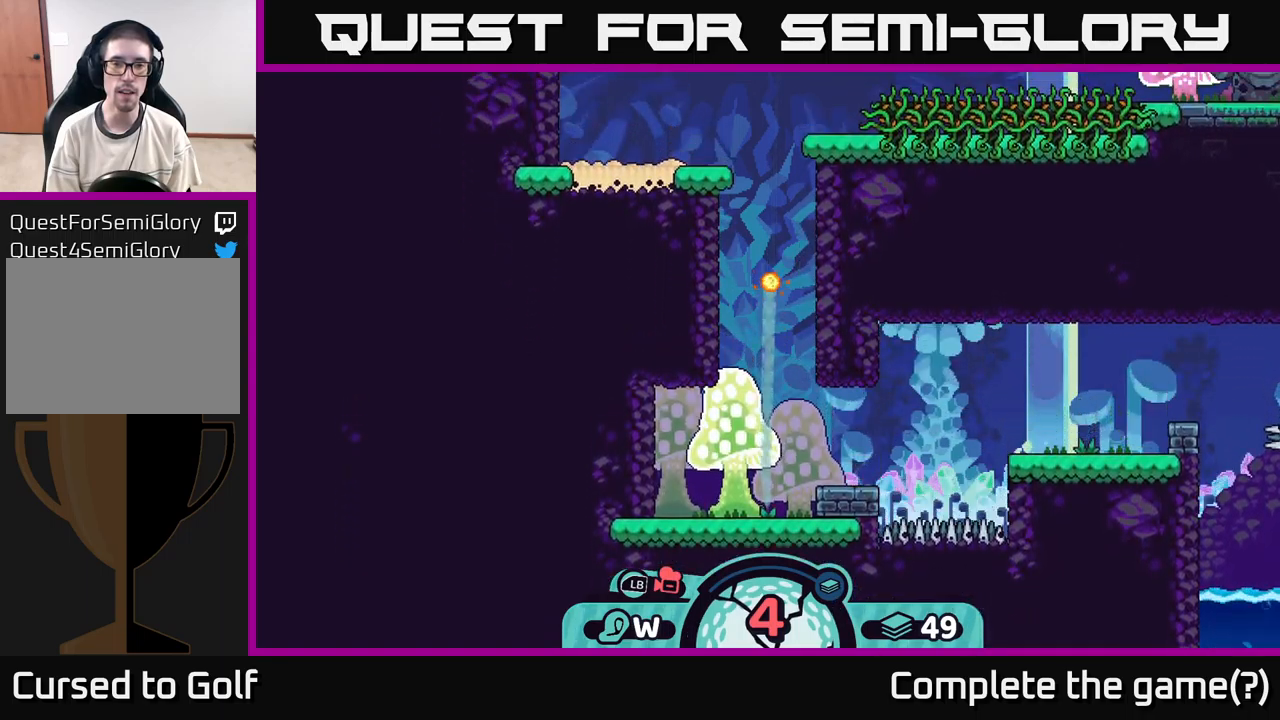
{"buttons": [], "left_stick": "left", "right_stick": "center", "events": [[333, "A", "down"], [433, "A", "up"]]}
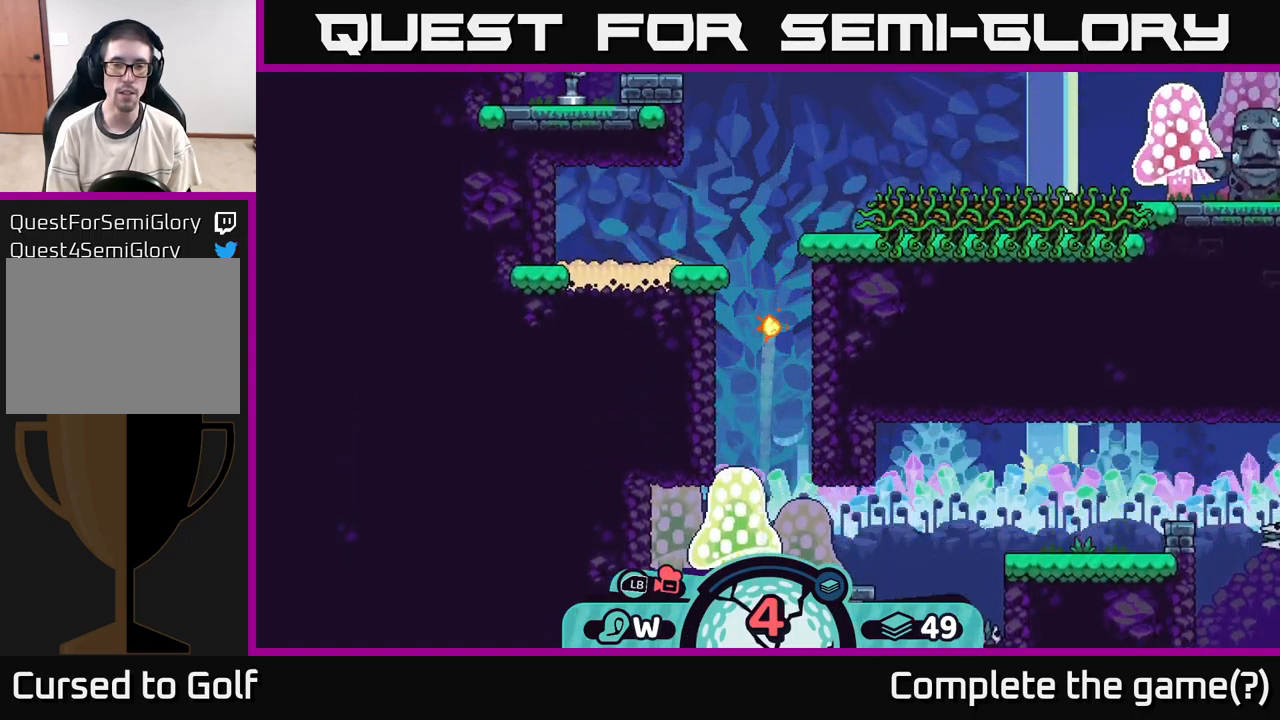
{"buttons": ["A"], "left_stick": "left", "right_stick": "center", "events": [[83, "A", "down"], [167, "A", "up"], [417, "A", "down"]]}